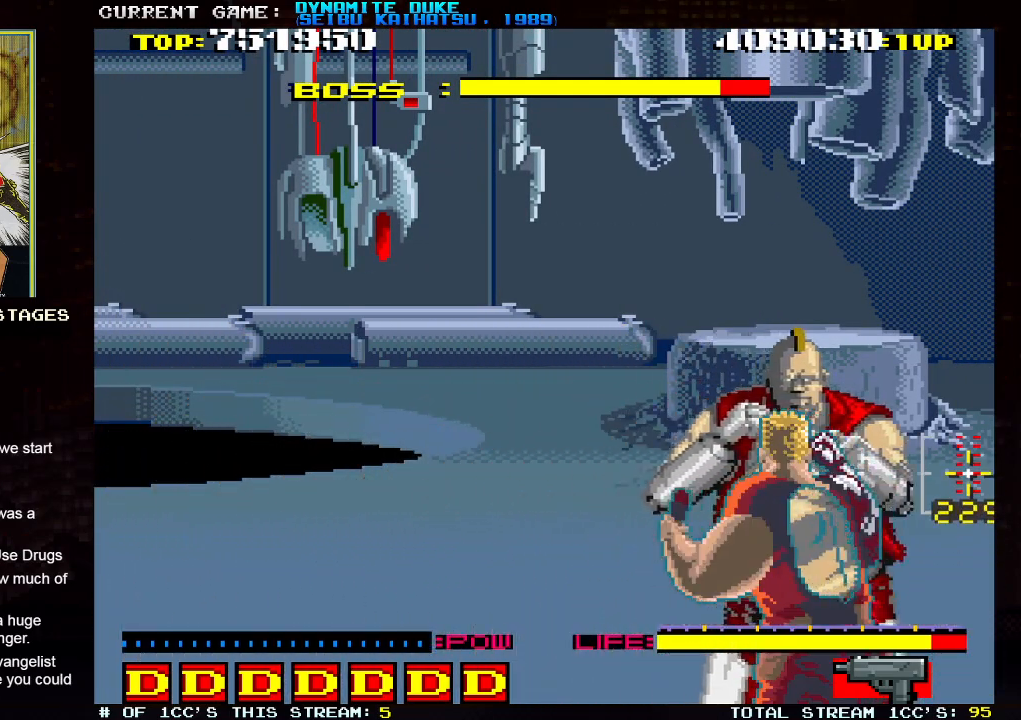
Gameplay with a controller (arcade stick); each line is a JSON object with the inputs held at the frame after it (dt_ms = milliseconds from this image to that frame). "events" lists button and stick changes between this image and that frame as [ms after this image, input, new state], when the widget could be followed in between. Not read: L3 R3.
{"dt_ms": 500, "buttons": [], "left_stick": "down-left", "events": [[166, "left_stick", "down-left"]]}
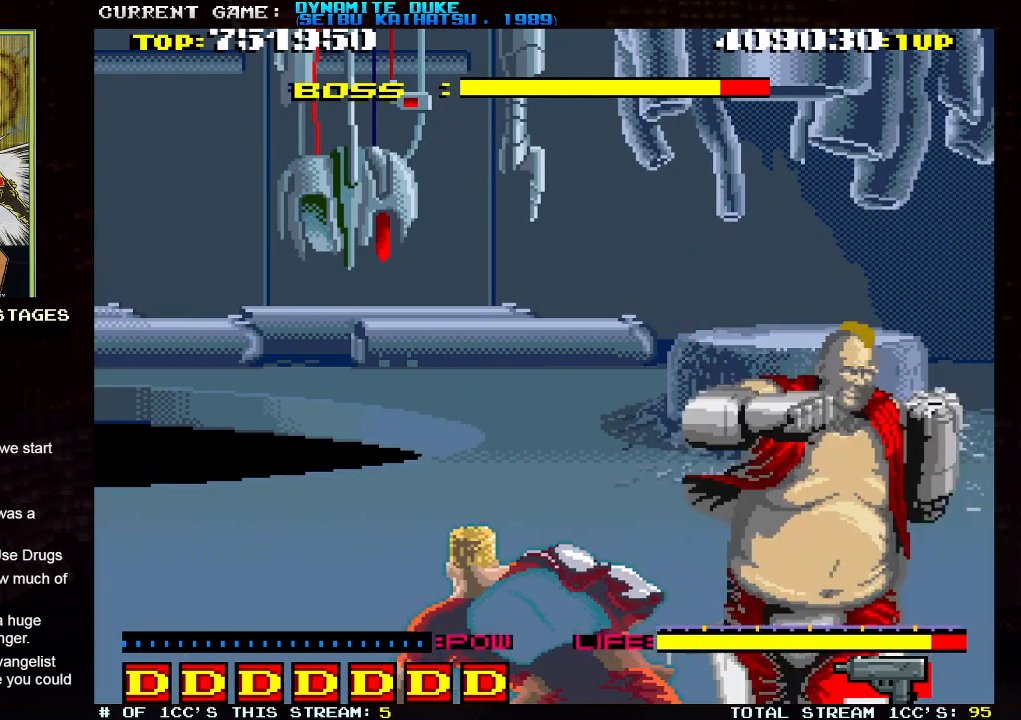
{"dt_ms": 501, "buttons": [], "left_stick": "center", "events": [[150, "left_stick", "down-right"], [334, "left_stick", "up"], [351, "TRIANGLE", "down"], [451, "TRIANGLE", "up"], [484, "left_stick", "center"]]}
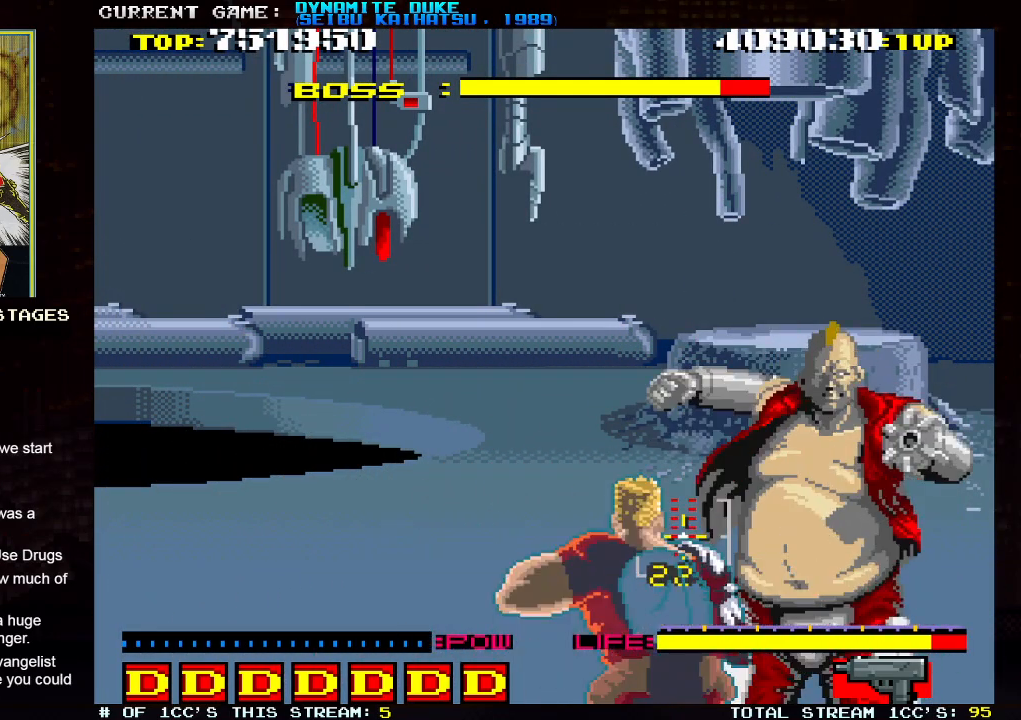
{"dt_ms": 500, "buttons": [], "left_stick": "down-left", "events": [[100, "left_stick", "down"], [233, "left_stick", "down-left"]]}
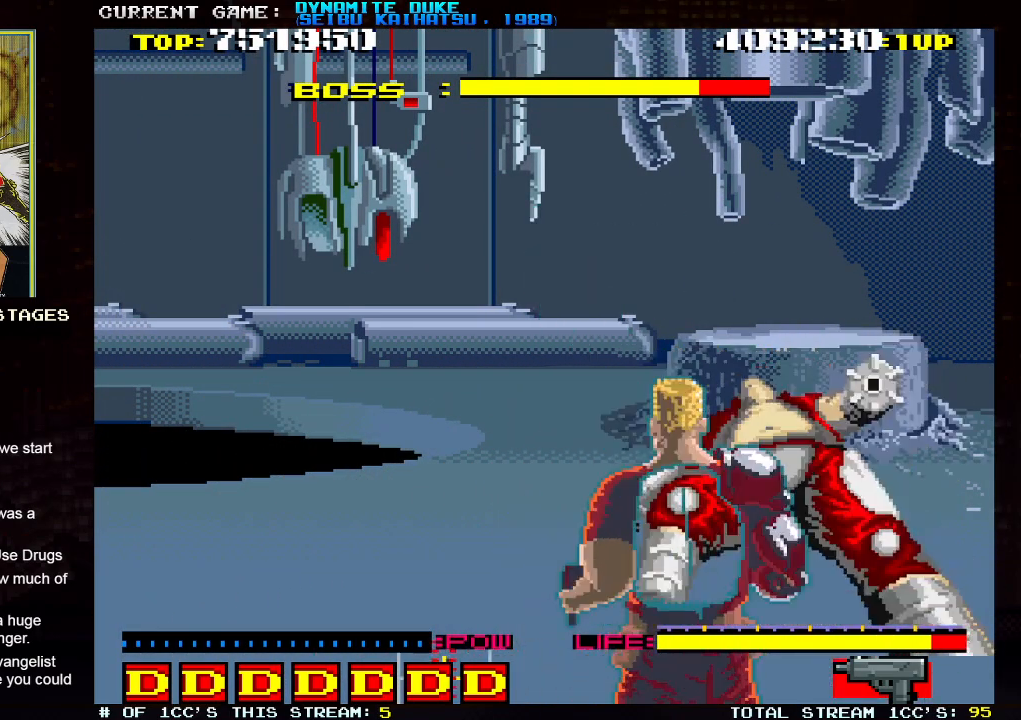
{"dt_ms": 501, "buttons": [], "left_stick": "up-right", "events": [[217, "left_stick", "center"], [300, "left_stick", "up-right"], [334, "SQUARE", "down"], [401, "SQUARE", "up"], [451, "SQUARE", "down"], [501, "SQUARE", "up"]]}
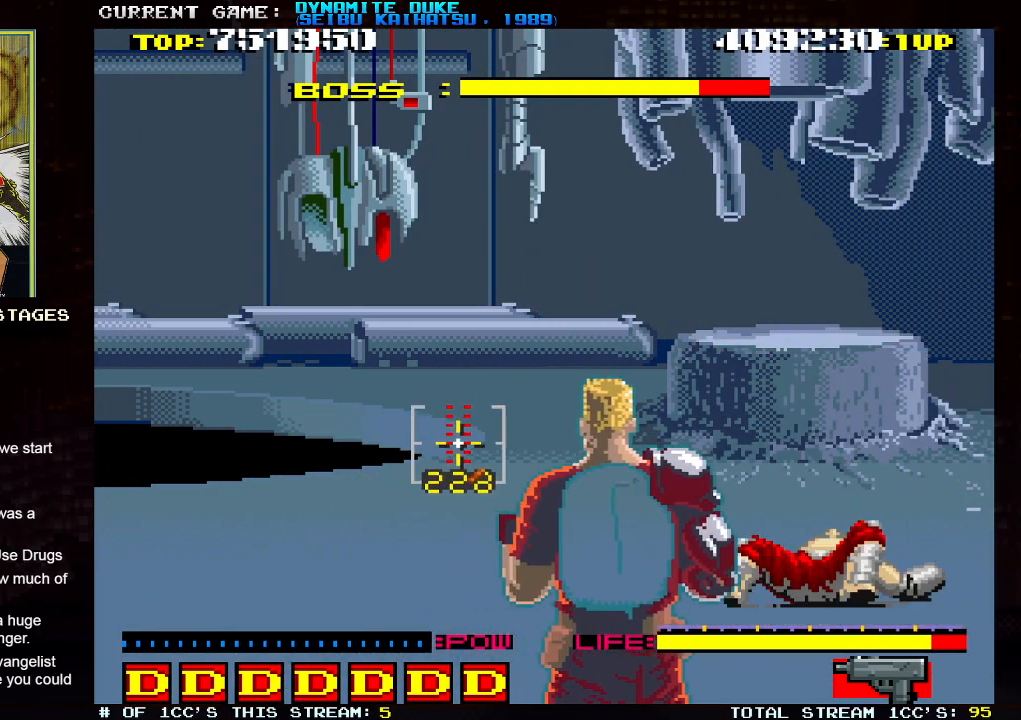
{"dt_ms": 500, "buttons": [], "left_stick": "center", "events": [[16, "left_stick", "right"], [33, "SQUARE", "down"], [83, "SQUARE", "up"], [133, "SQUARE", "down"], [183, "SQUARE", "up"], [233, "SQUARE", "down"], [300, "SQUARE", "up"], [350, "SQUARE", "down"], [367, "left_stick", "center"], [383, "SQUARE", "up"], [433, "SQUARE", "down"], [483, "SQUARE", "up"]]}
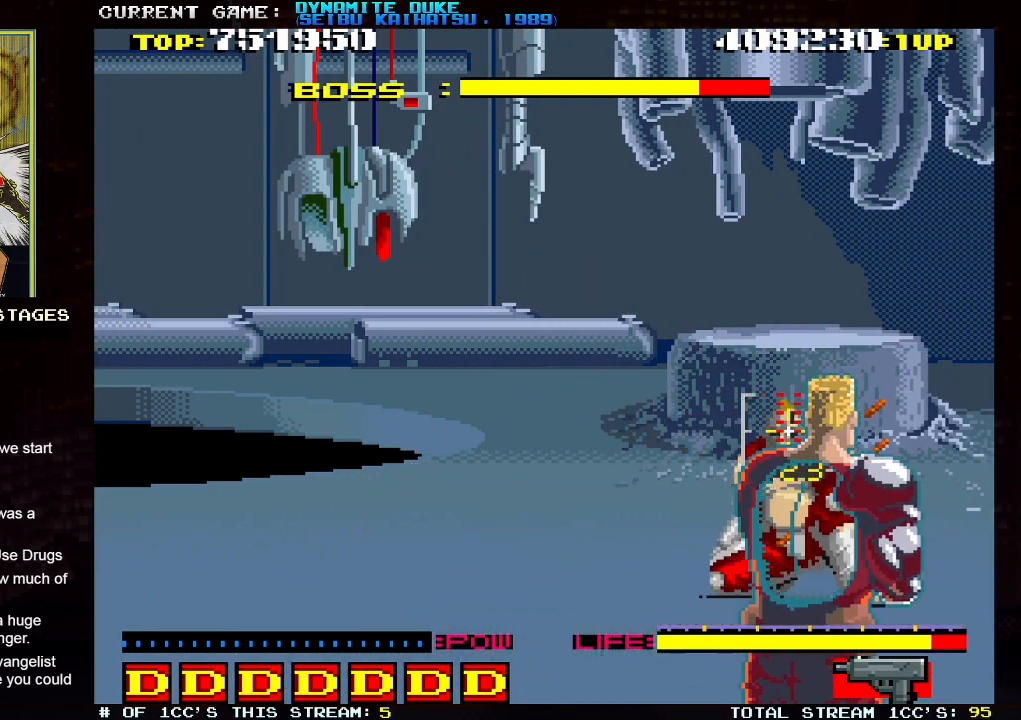
{"dt_ms": 501, "buttons": [], "left_stick": "down-left", "events": [[34, "SQUARE", "down"], [84, "SQUARE", "up"], [117, "SQUARE", "down"], [167, "SQUARE", "up"], [217, "SQUARE", "down"], [267, "SQUARE", "up"], [300, "SQUARE", "down"], [334, "SQUARE", "up"], [367, "SQUARE", "down"], [401, "SQUARE", "up"], [434, "left_stick", "down-left"]]}
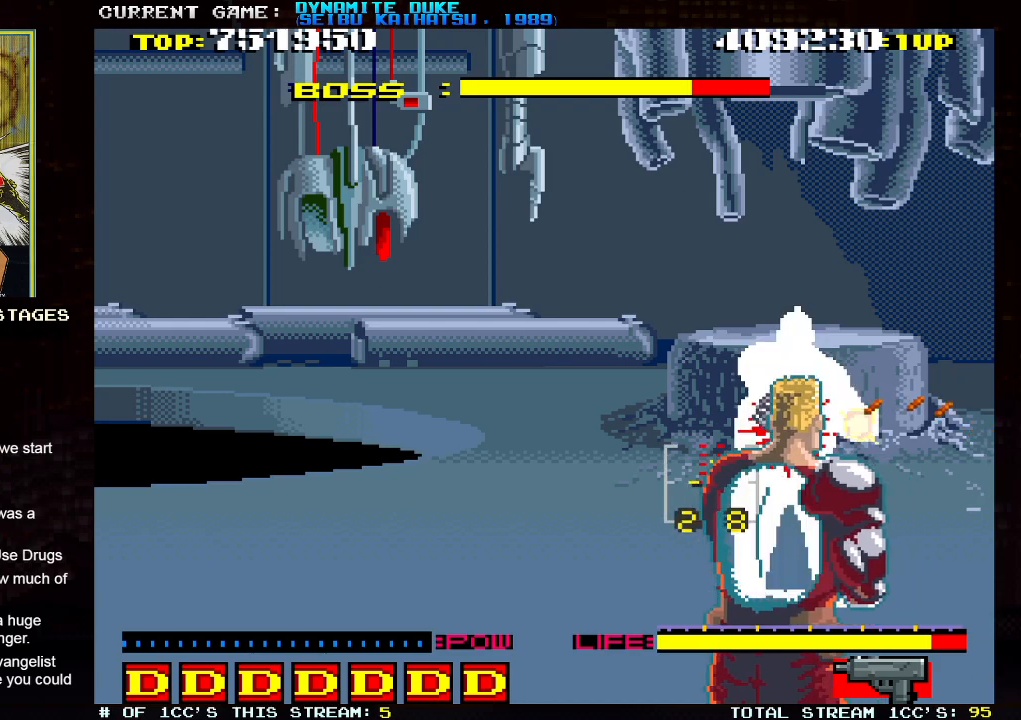
{"dt_ms": 500, "buttons": [], "left_stick": "down-left", "events": []}
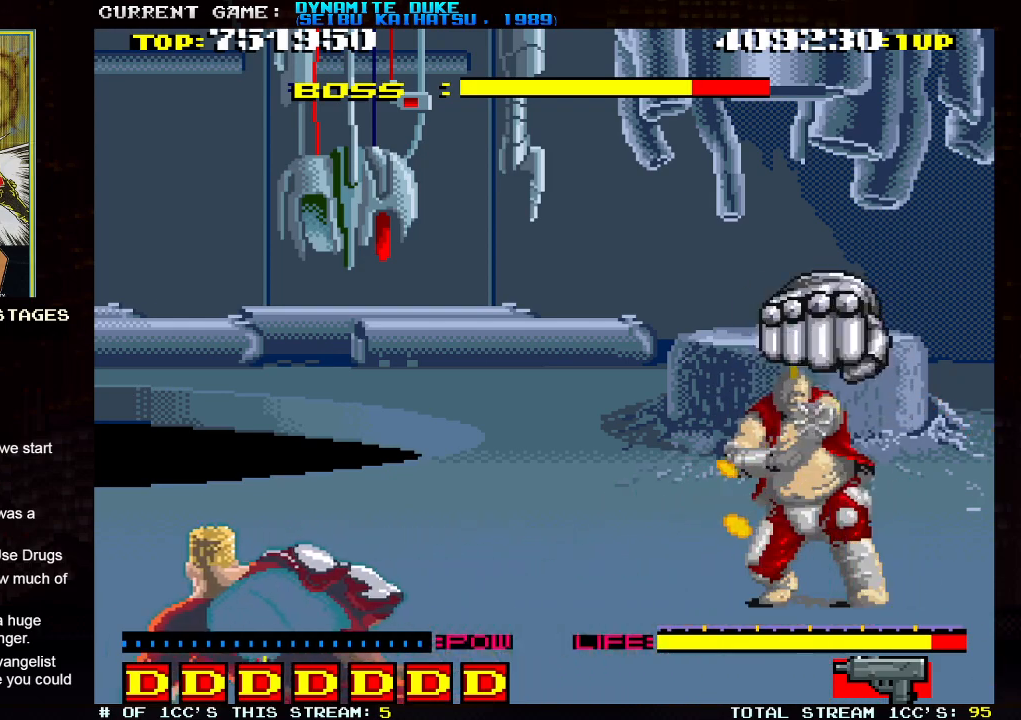
{"dt_ms": 501, "buttons": [], "left_stick": "down-left", "events": []}
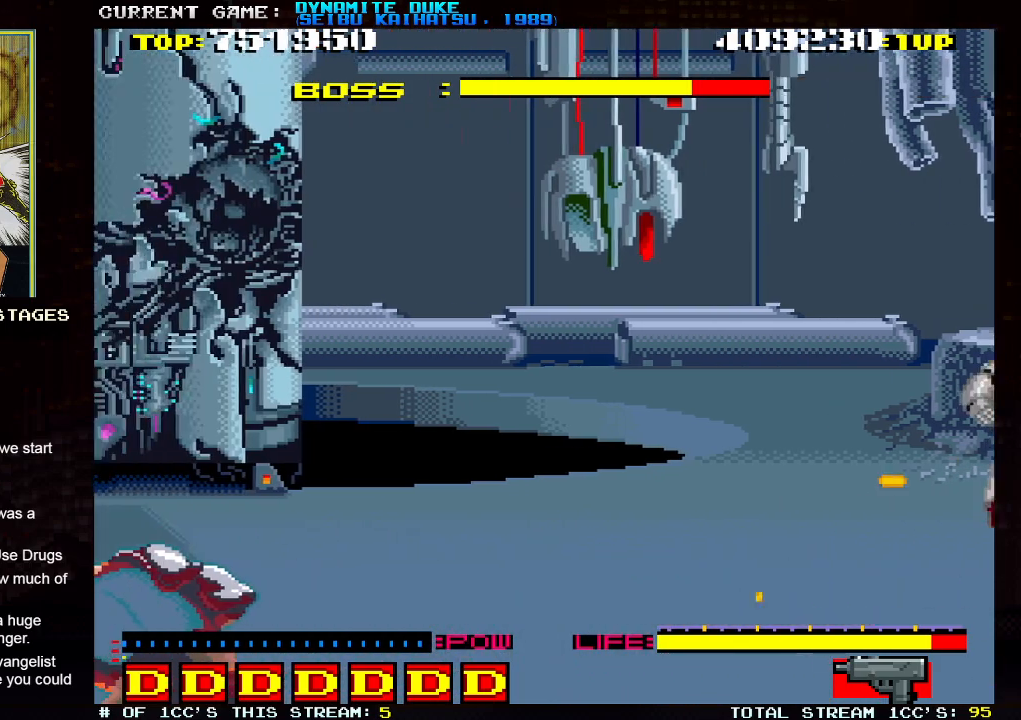
{"dt_ms": 500, "buttons": [], "left_stick": "down-left", "events": []}
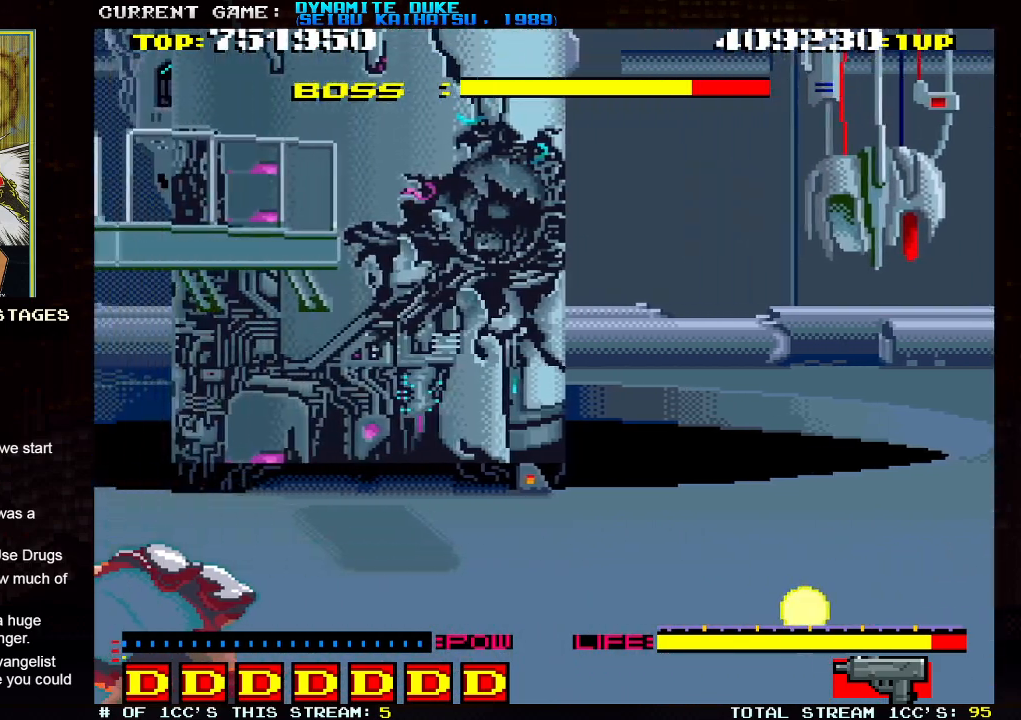
{"dt_ms": 501, "buttons": [], "left_stick": "down", "events": [[317, "left_stick", "down"]]}
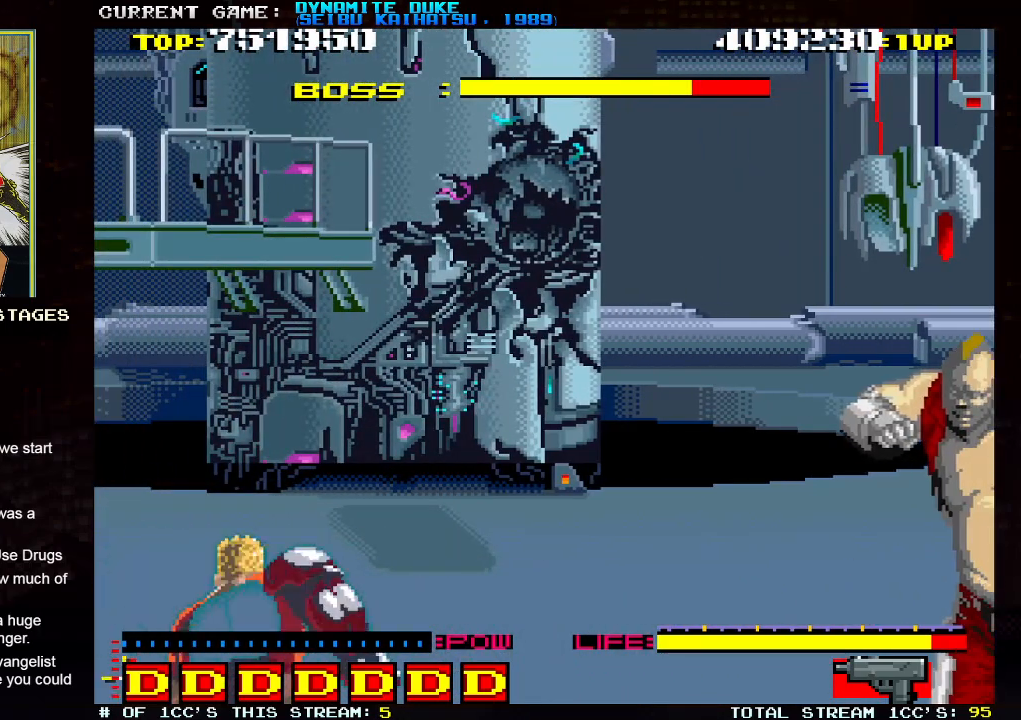
{"dt_ms": 500, "buttons": [], "left_stick": "down", "events": []}
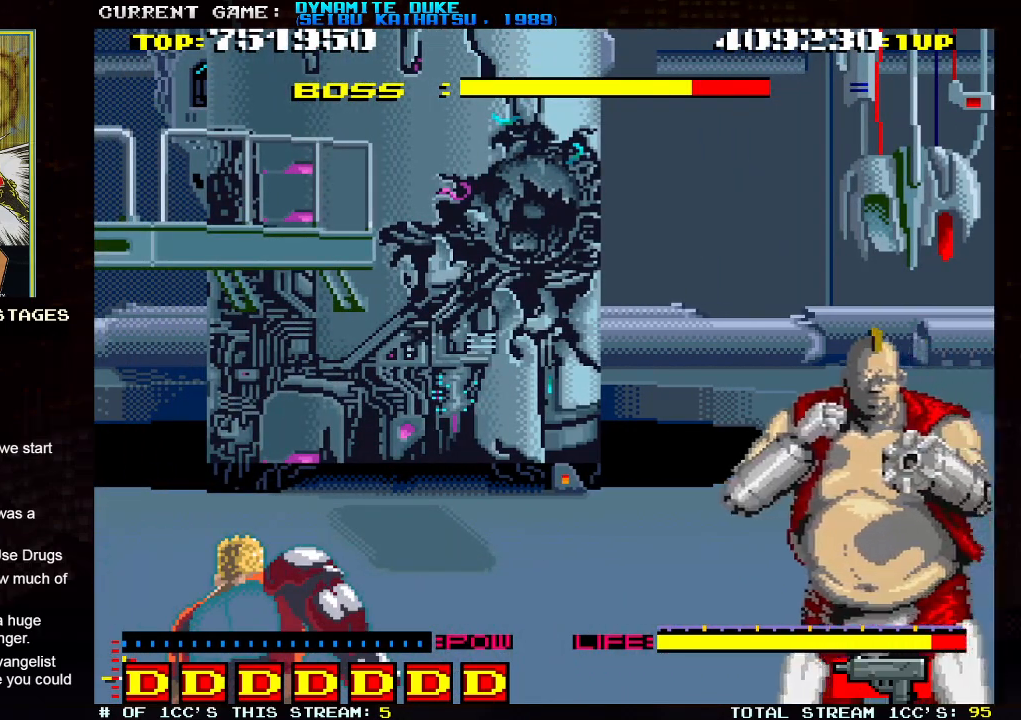
{"dt_ms": 501, "buttons": [], "left_stick": "down", "events": []}
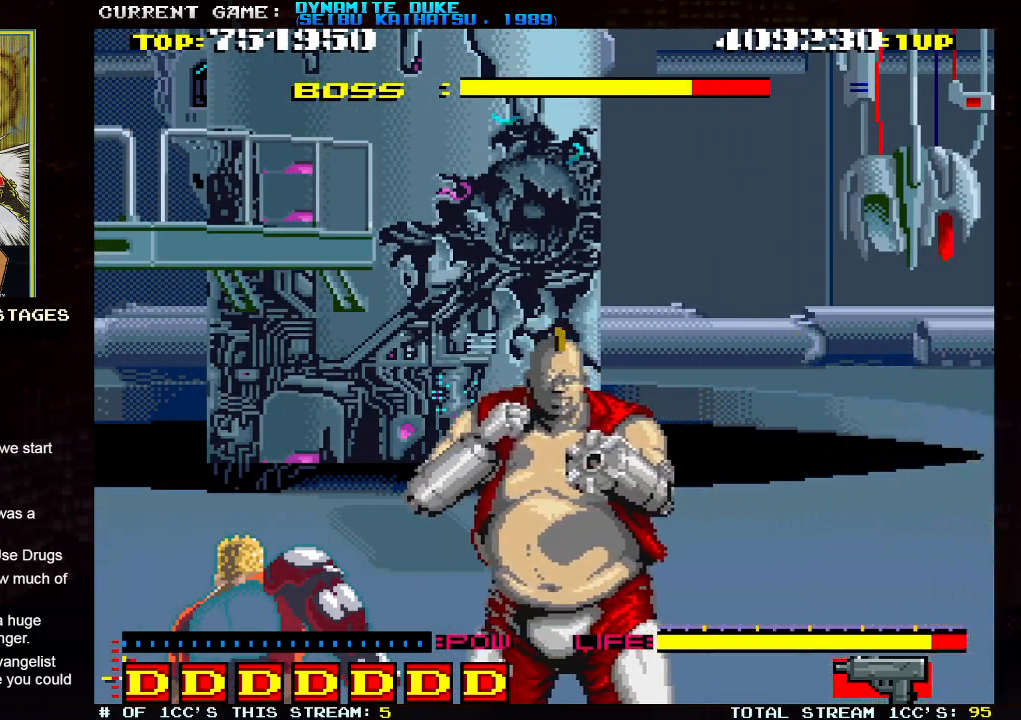
{"dt_ms": 500, "buttons": [], "left_stick": "center"}
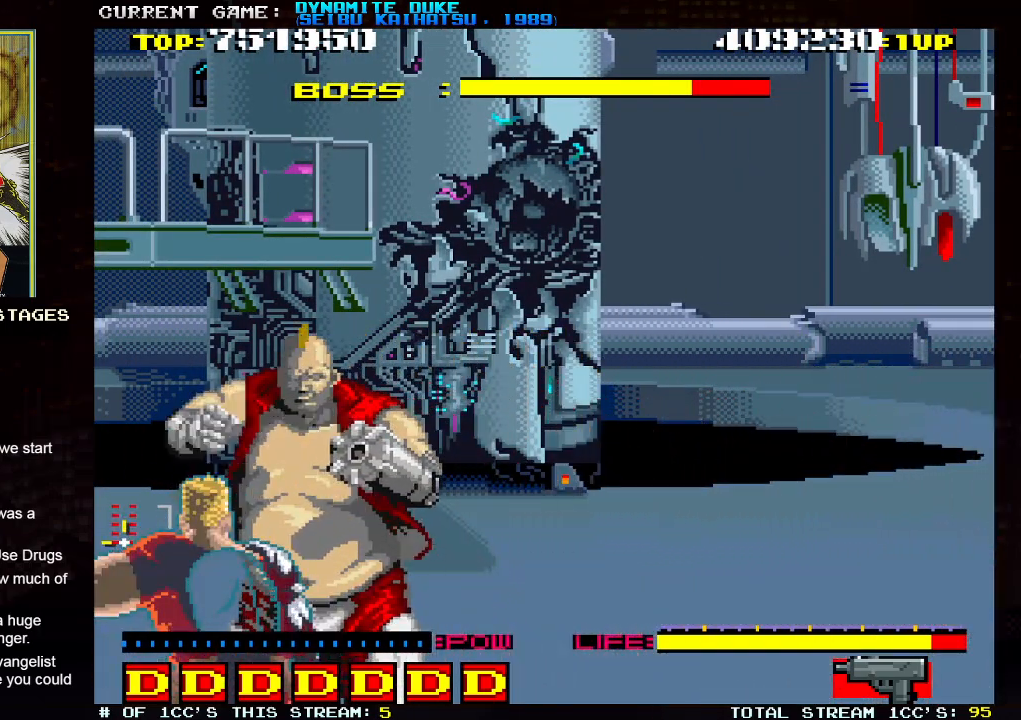
{"dt_ms": 501, "buttons": [], "left_stick": "down-right", "events": [[467, "left_stick", "down-right"]]}
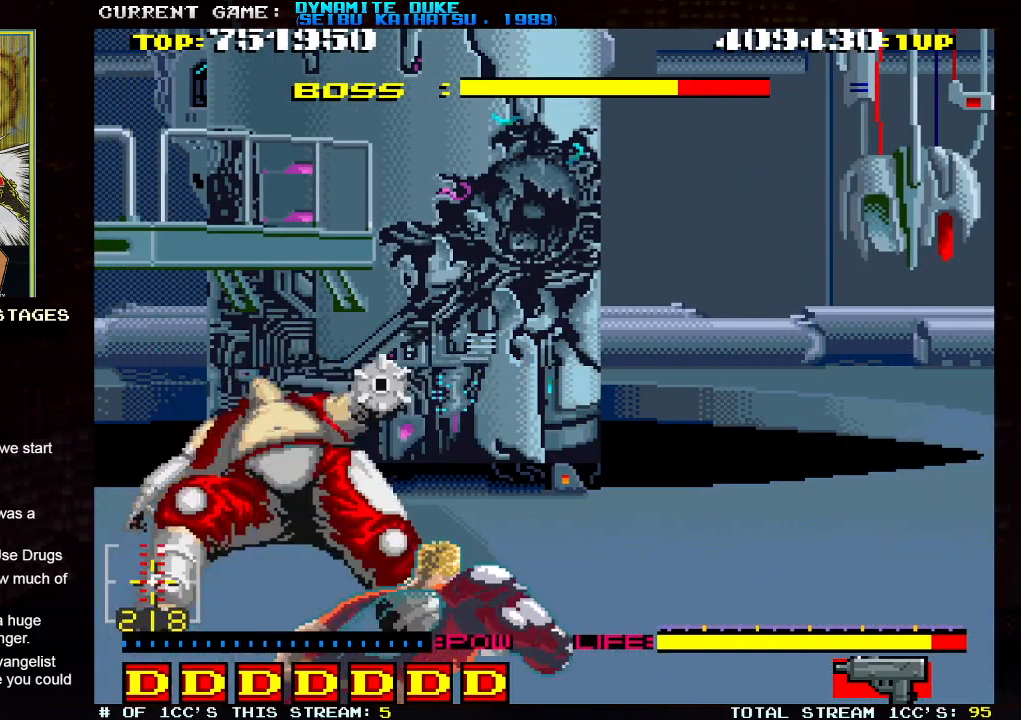
{"dt_ms": 500, "buttons": ["SQUARE"], "left_stick": "center"}
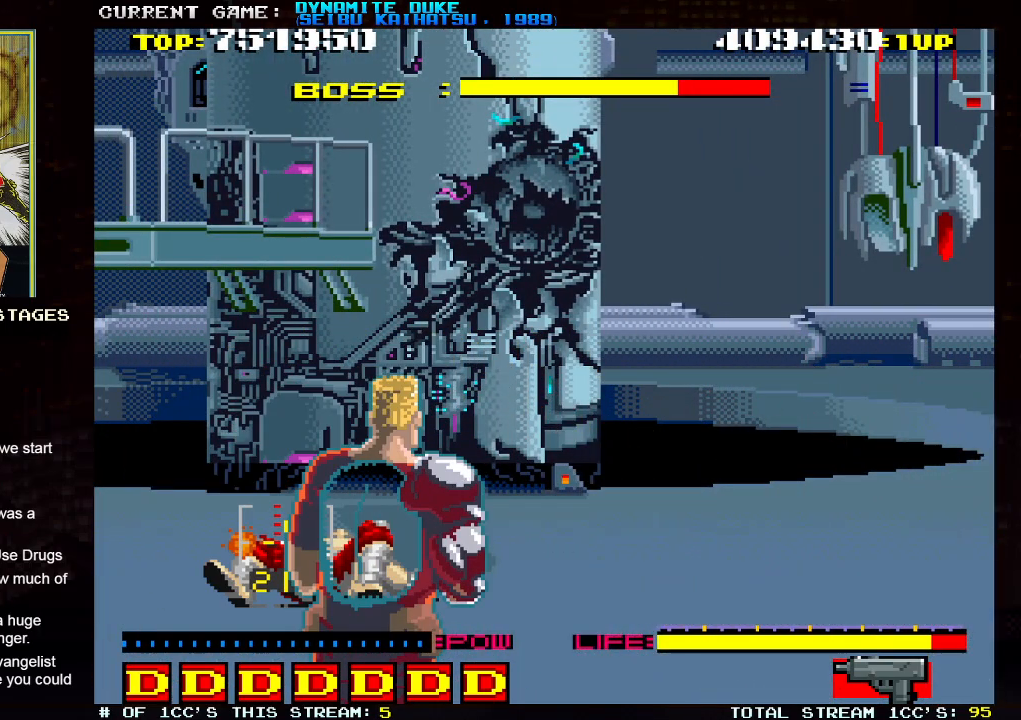
{"dt_ms": 984, "buttons": [], "left_stick": "down-right"}
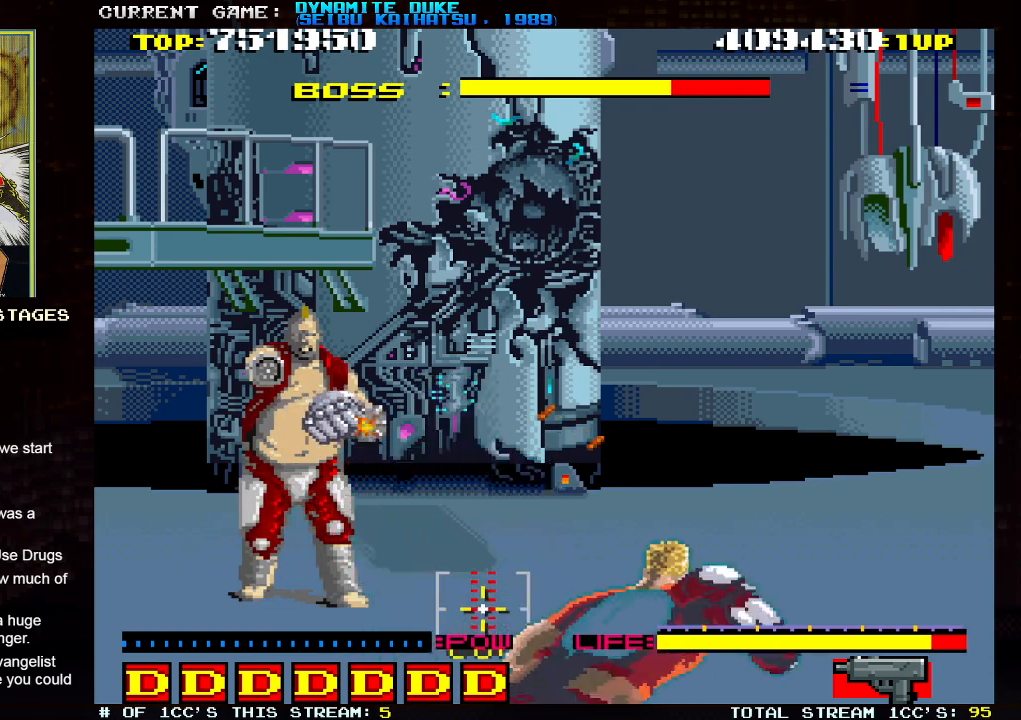
{"dt_ms": 501, "buttons": [], "left_stick": "down-right", "events": []}
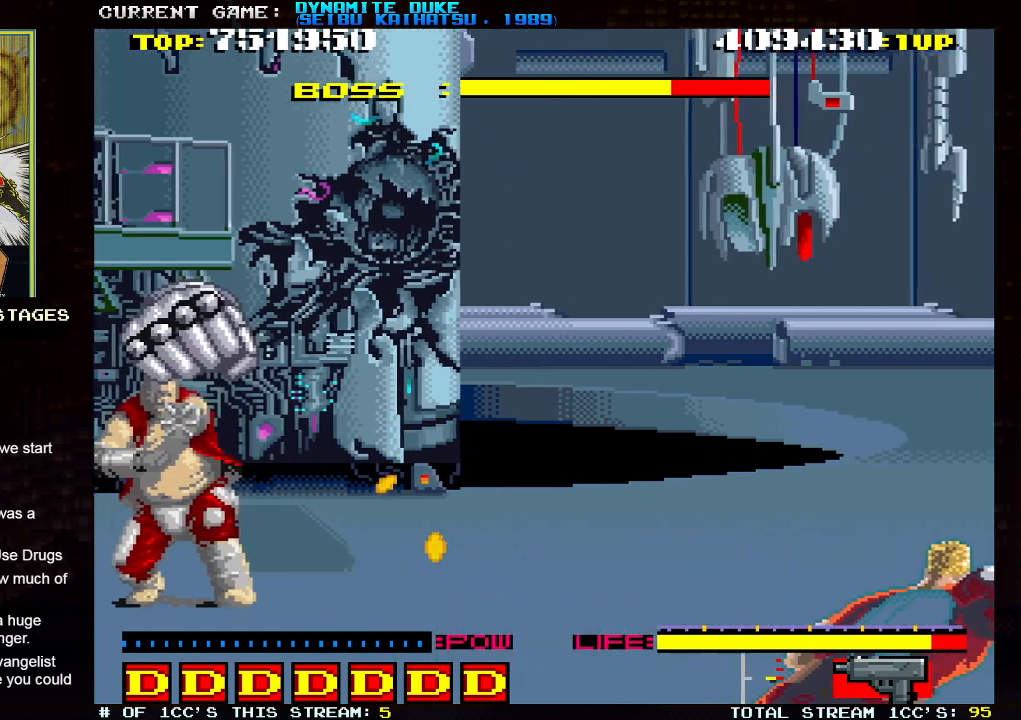
{"dt_ms": 500, "buttons": [], "left_stick": "down-right", "events": []}
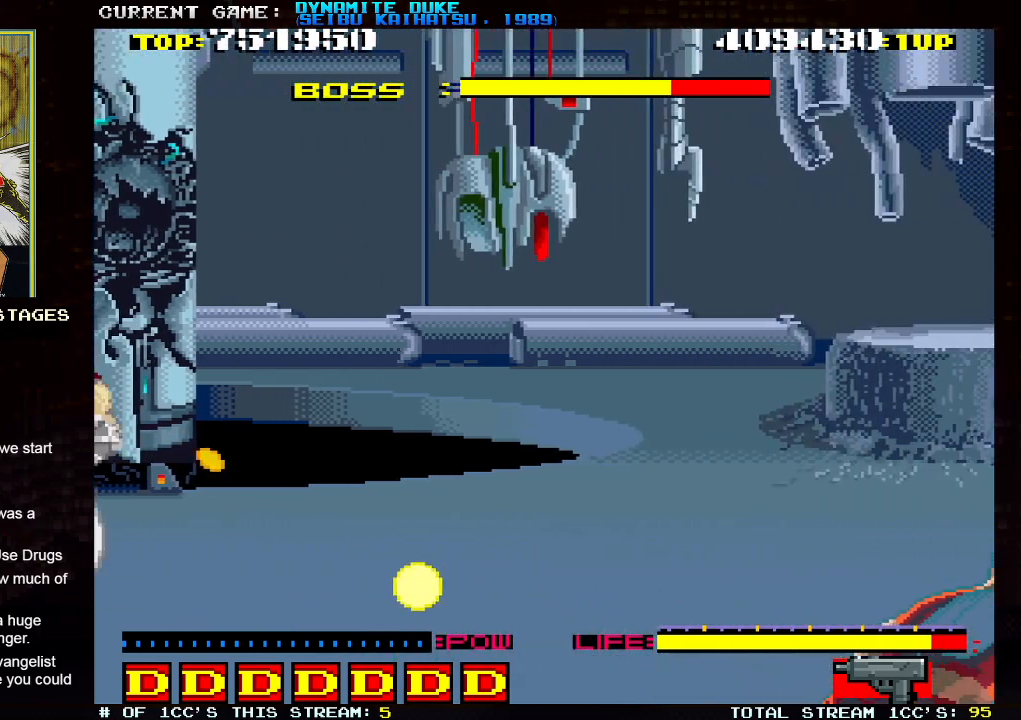
{"dt_ms": 501, "buttons": [], "left_stick": "down-right", "events": []}
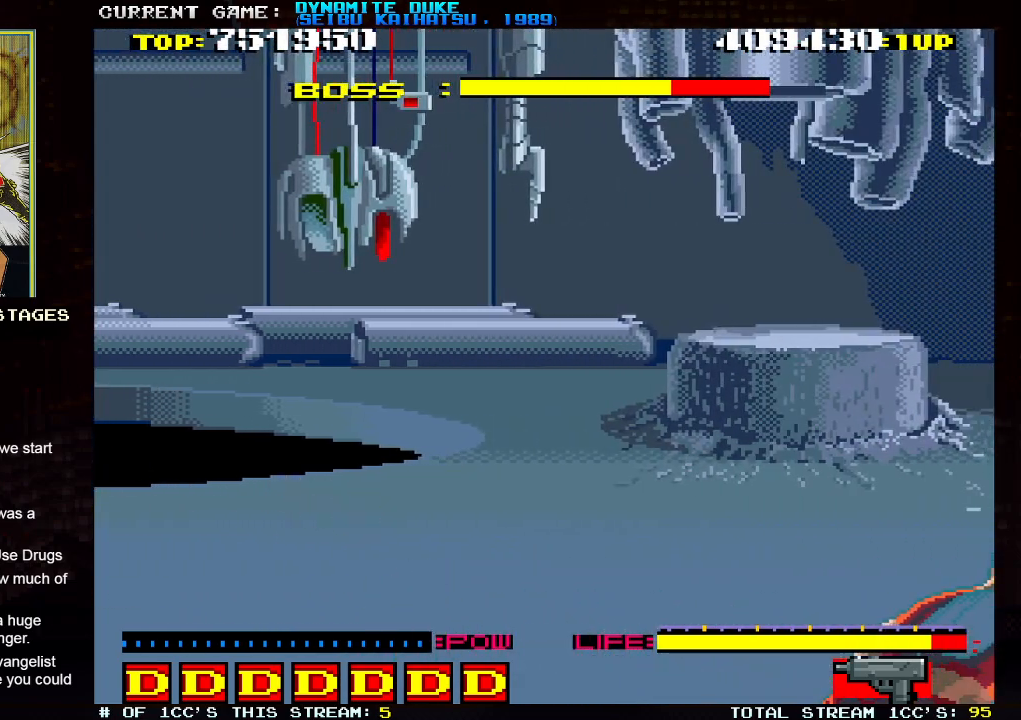
{"dt_ms": 500, "buttons": [], "left_stick": "down", "events": [[250, "left_stick", "down"]]}
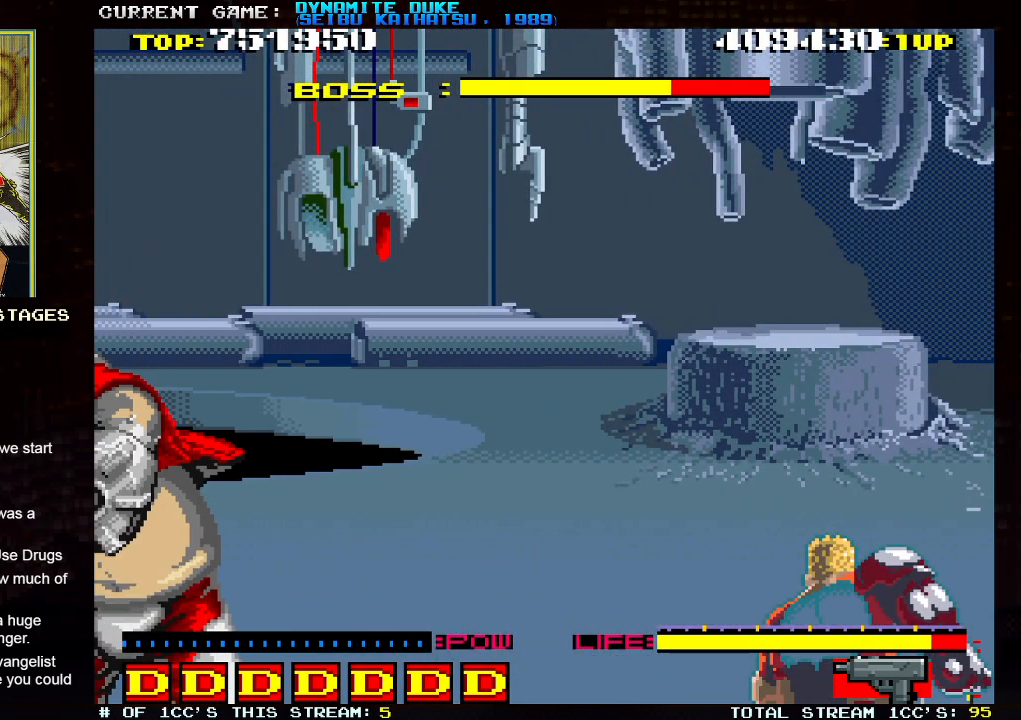
{"dt_ms": 501, "buttons": [], "left_stick": "down", "events": []}
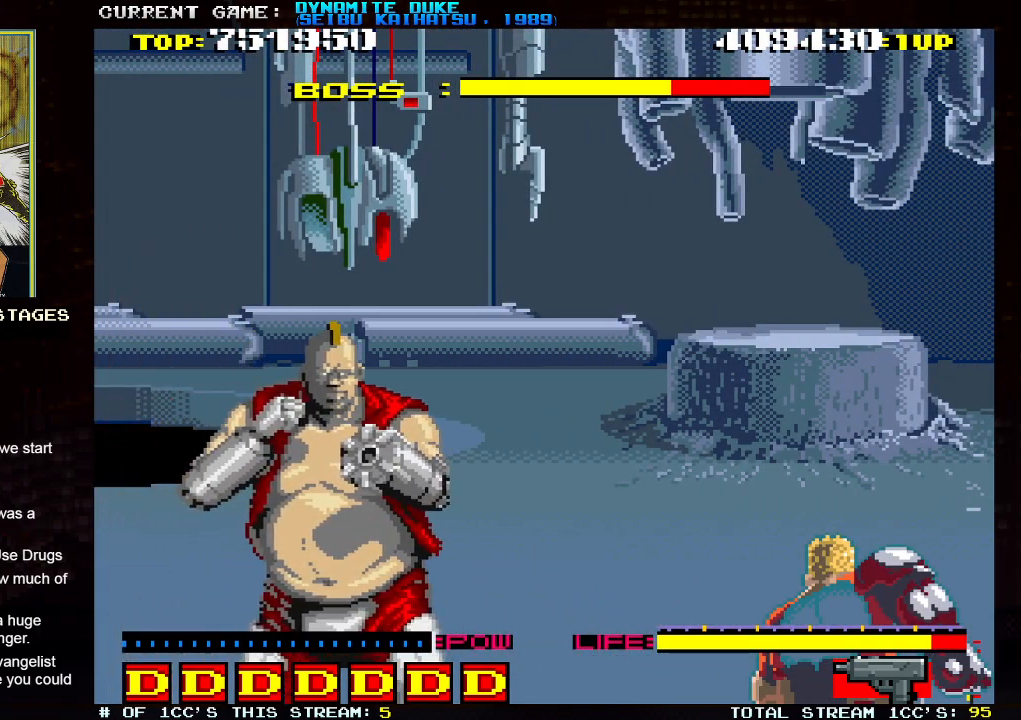
{"dt_ms": 500, "buttons": [], "left_stick": "center", "events": [[500, "left_stick", "center"]]}
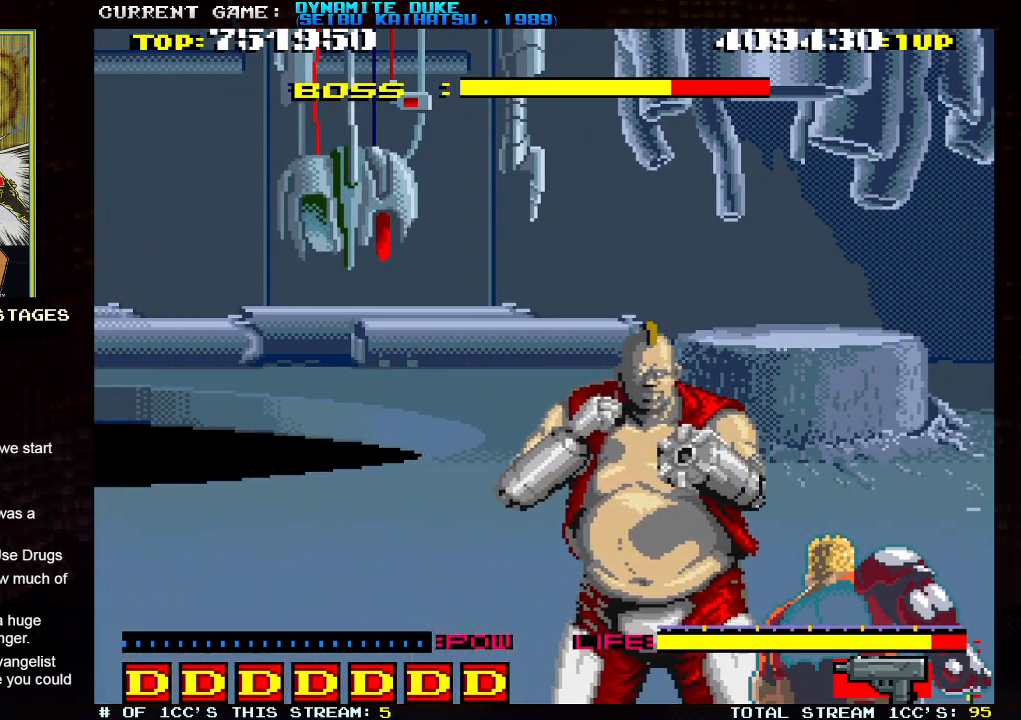
{"dt_ms": 501, "buttons": [], "left_stick": "center"}